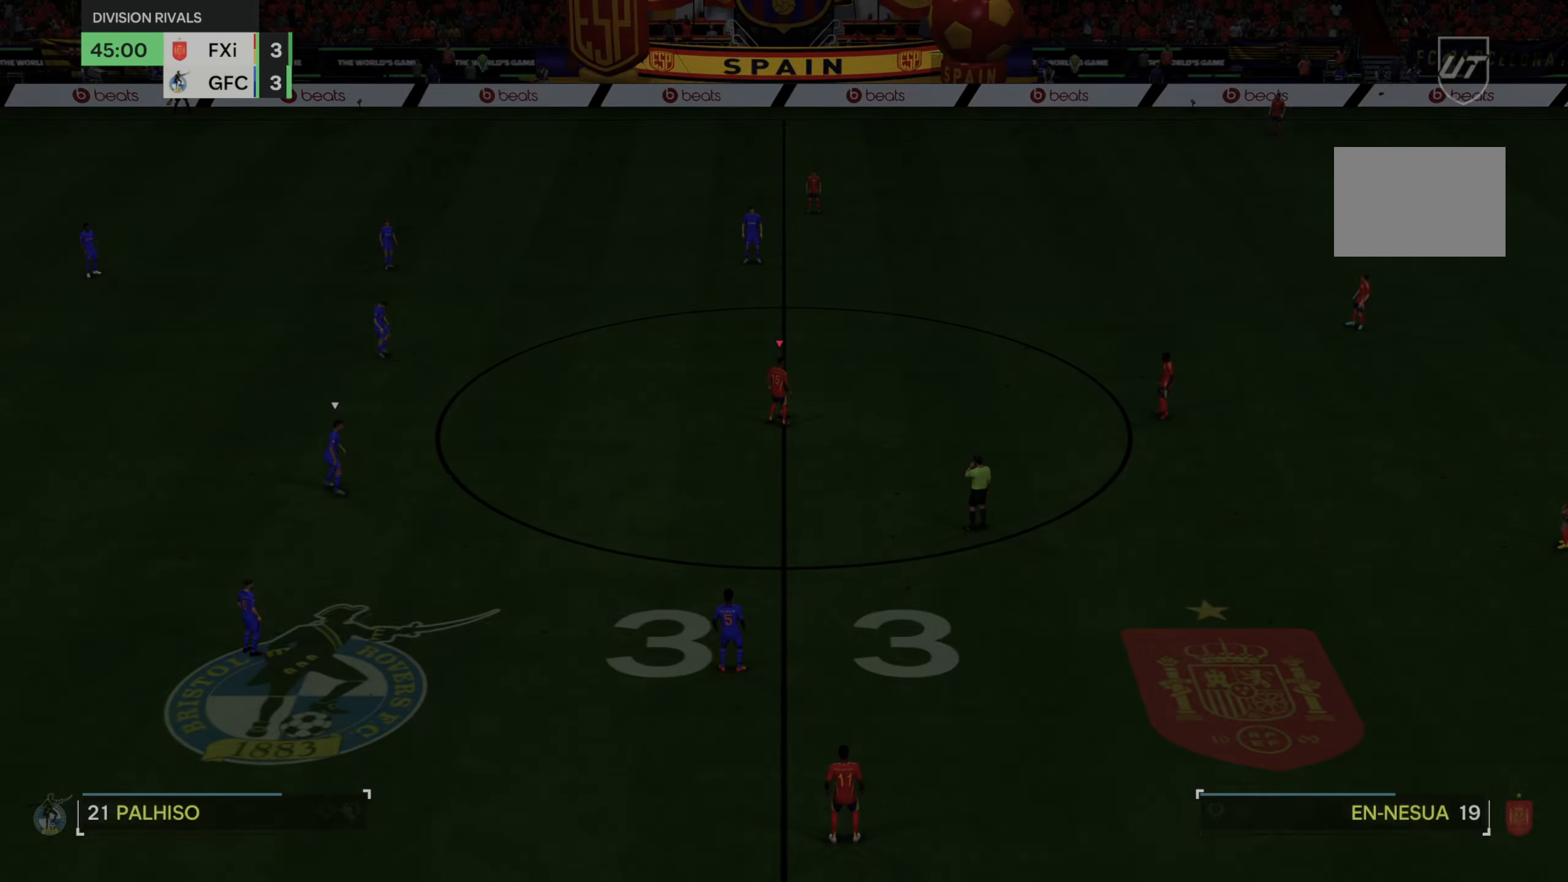
Gameplay with a controller (Xbox layout); each line is a JSON object with the inputs held at the frame after it. "events" lists button and stick changes between this image and that frame as [ms after this image, input, new state], when the widget could be followed in between. Not read: L3 R3.
{"buttons": [], "left_stick": "center", "right_stick": "center", "events": []}
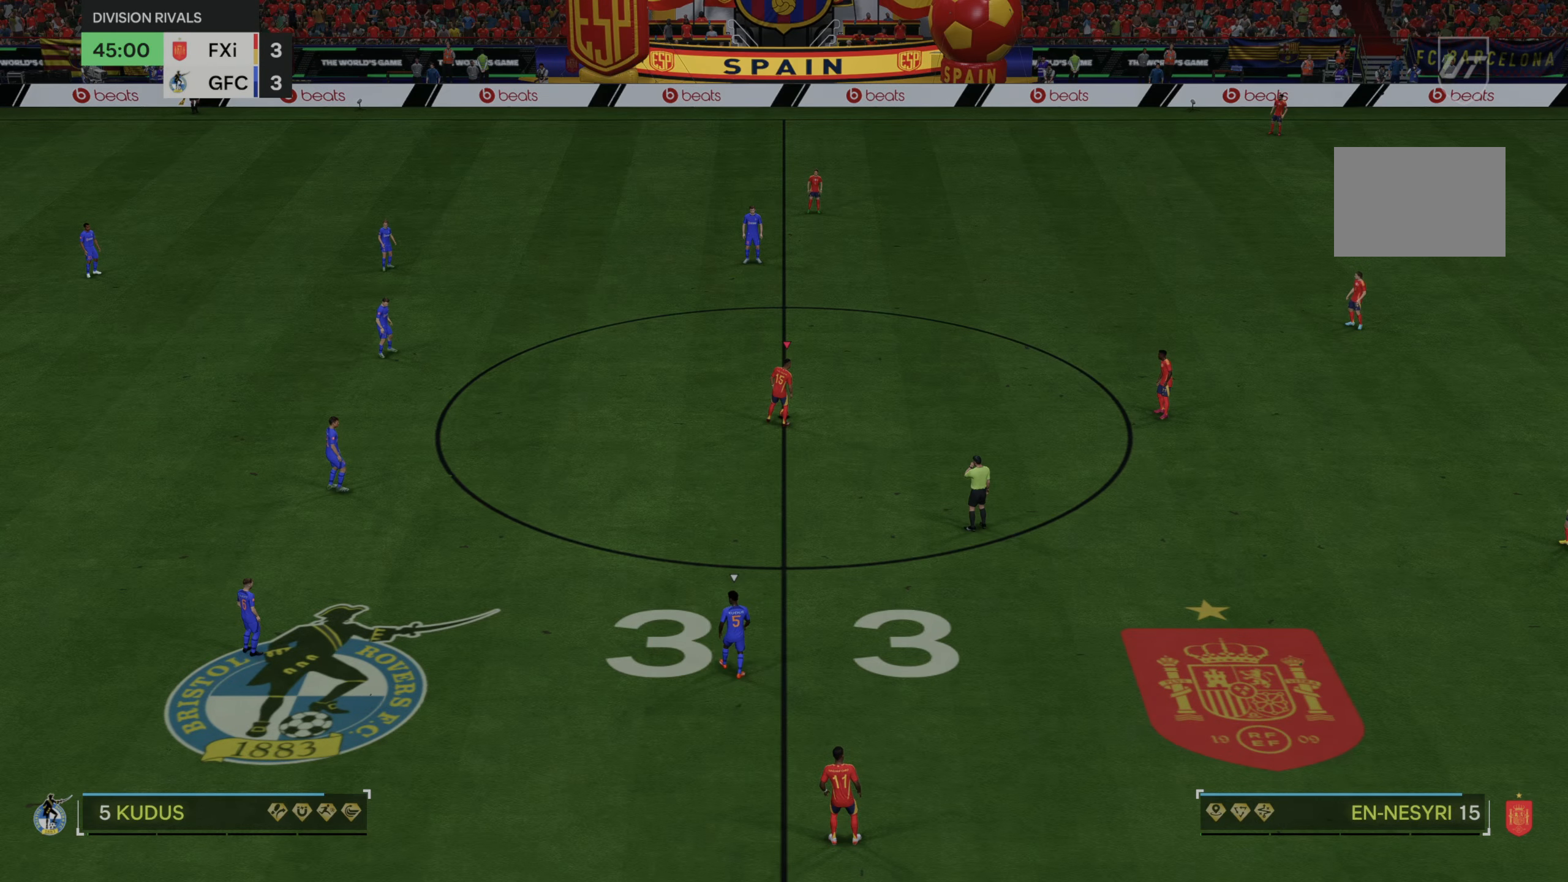
{"buttons": [], "left_stick": "center", "right_stick": "center", "events": [[250, "left_stick", "right"], [283, "L2", "down"], [467, "L2", "up"], [483, "left_stick", "center"]]}
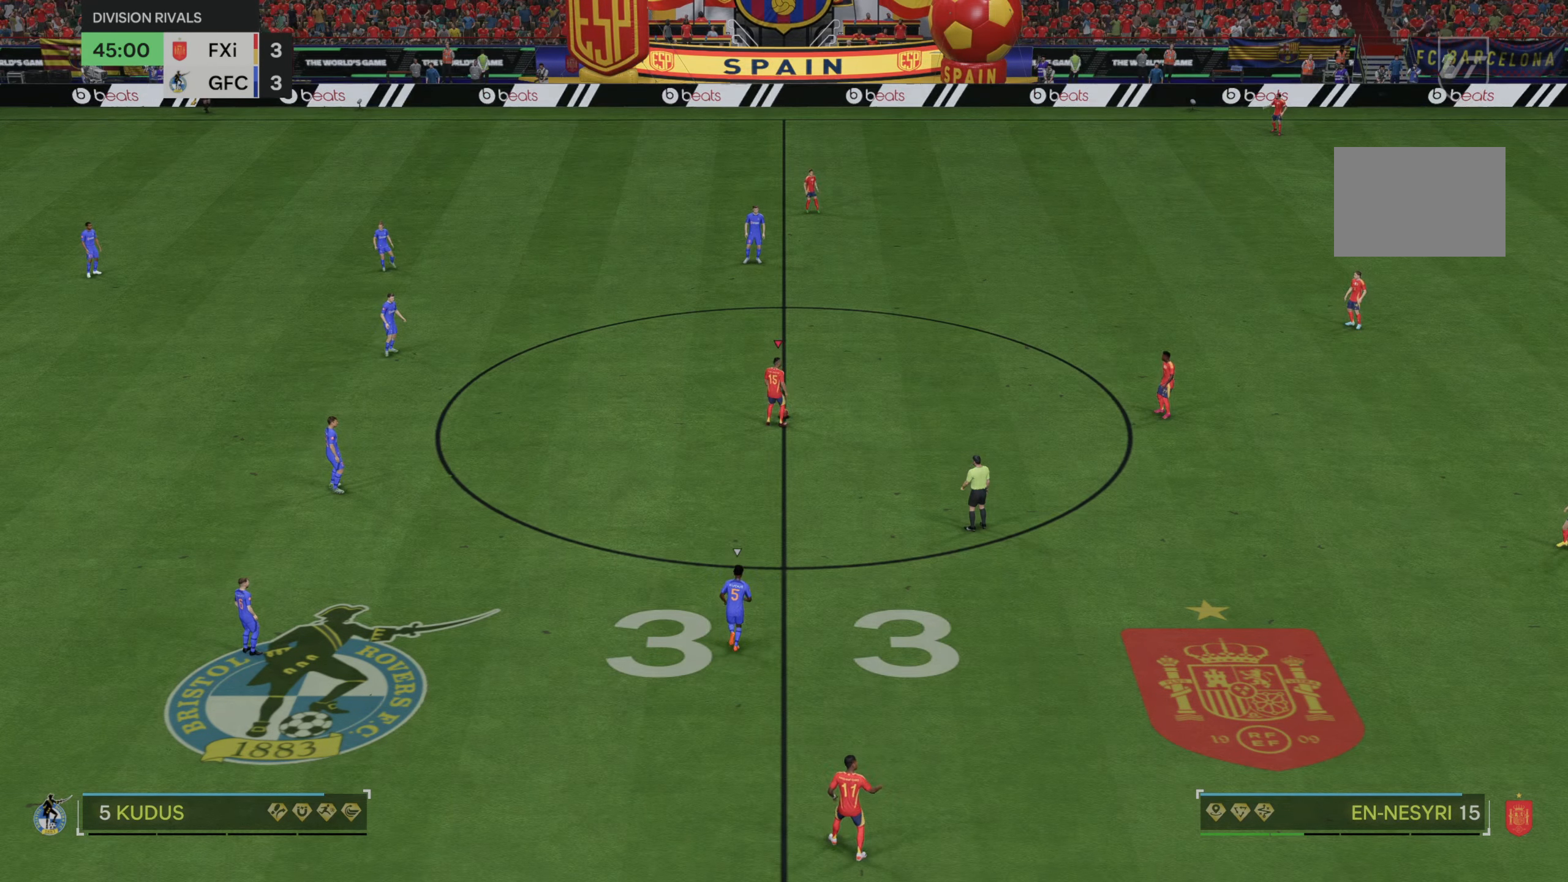
{"buttons": [], "left_stick": "center", "right_stick": "center", "events": []}
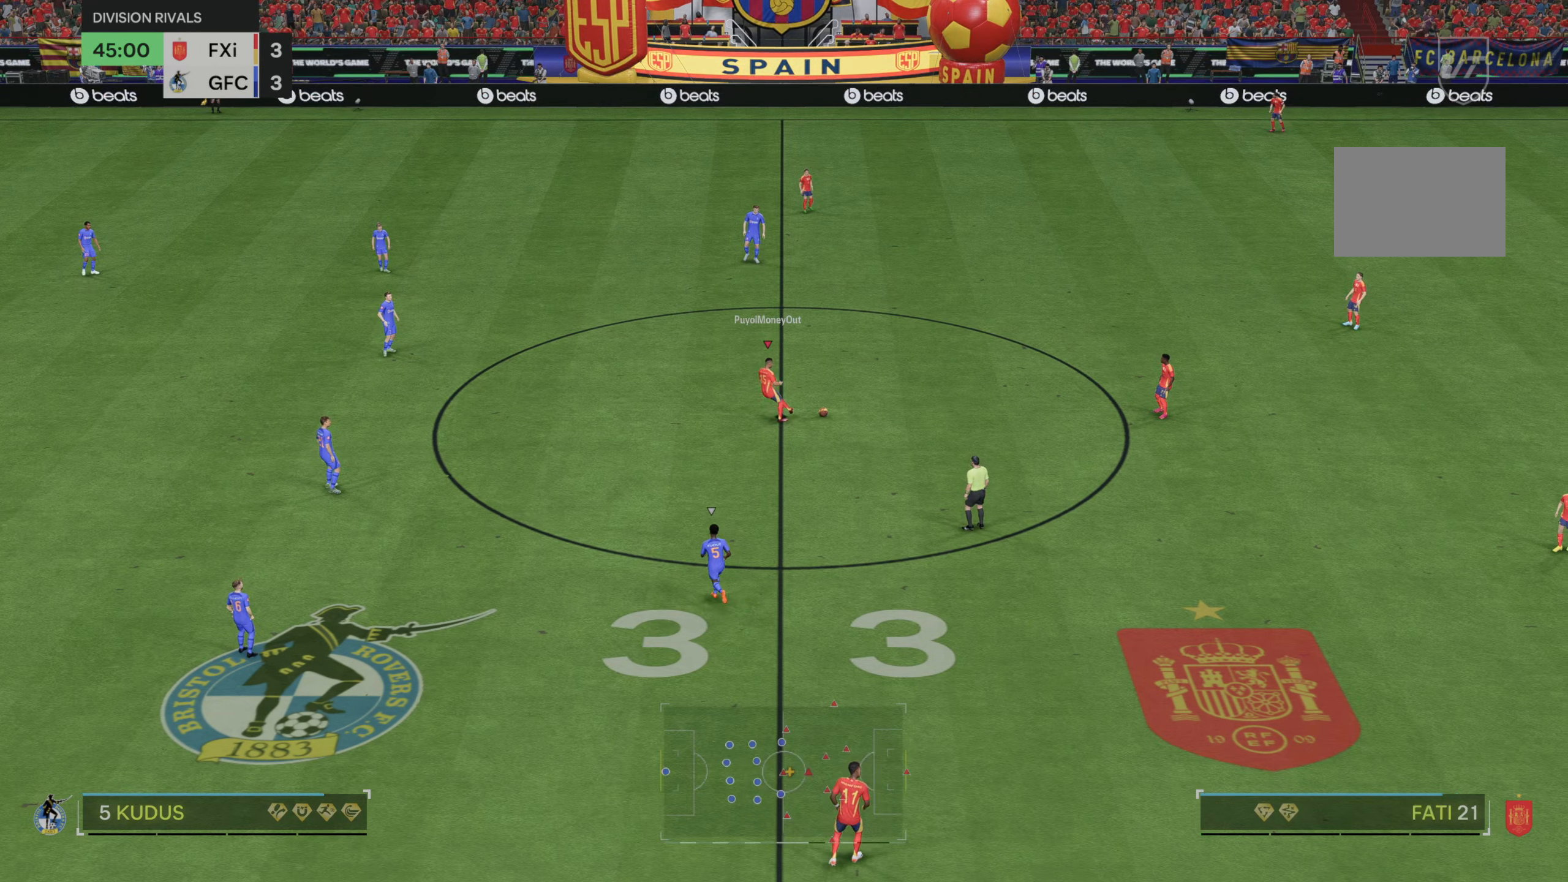
{"buttons": [], "left_stick": "left", "right_stick": "center", "events": [[117, "left_stick", "left"]]}